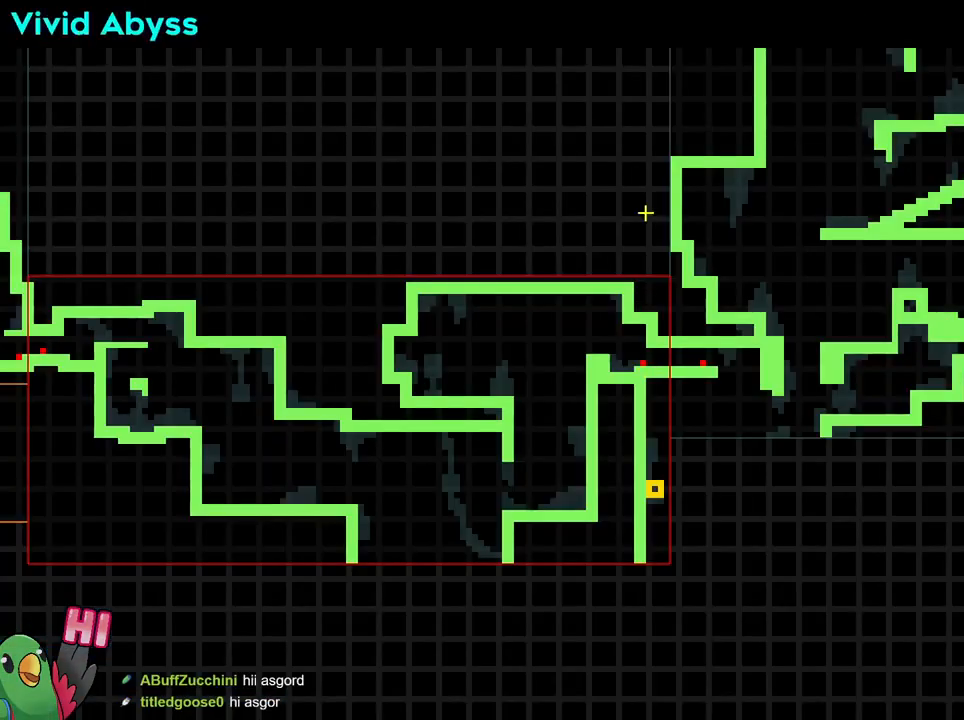
Gameplay with a controller (Nintendo layout); each line is a JSON object with the inputs held at the frame after it. "events" lists button and stick changes between this image and that frame as [ms after this image, input, new state], when the widget could be followed in between. Not read: DPAD_DOWN DPAD_RIGHT HOME L1 L3 R1 R3 SELECT START.
{"buttons": [], "left_stick": "center", "right_stick": "center", "events": [[183, "left_stick", "up"], [300, "left_stick", "center"]]}
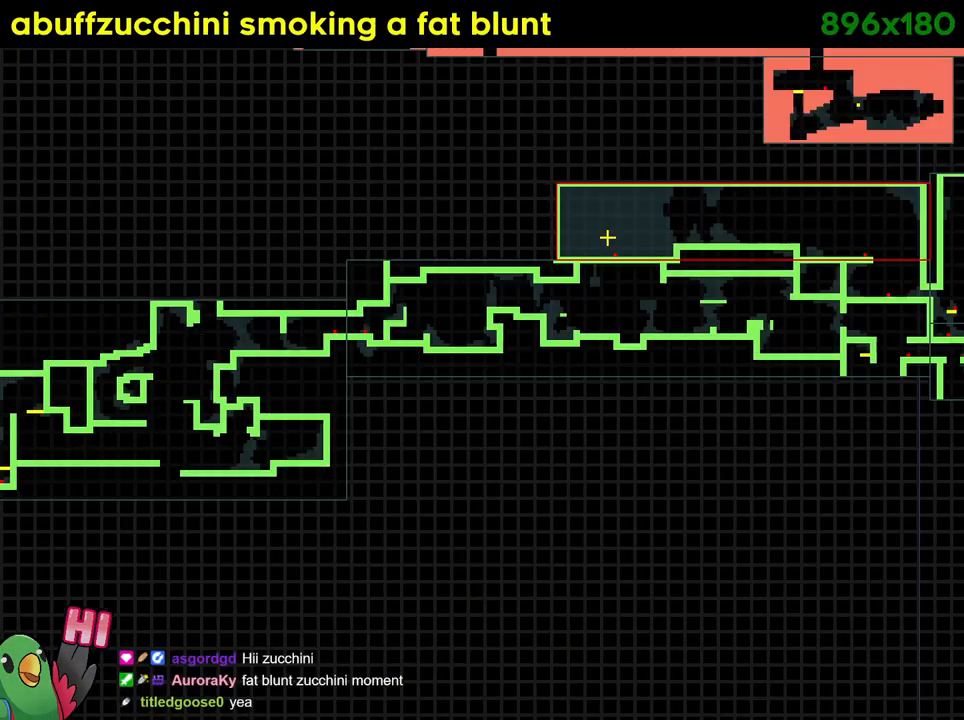
{"buttons": [], "left_stick": "center", "right_stick": "center", "events": []}
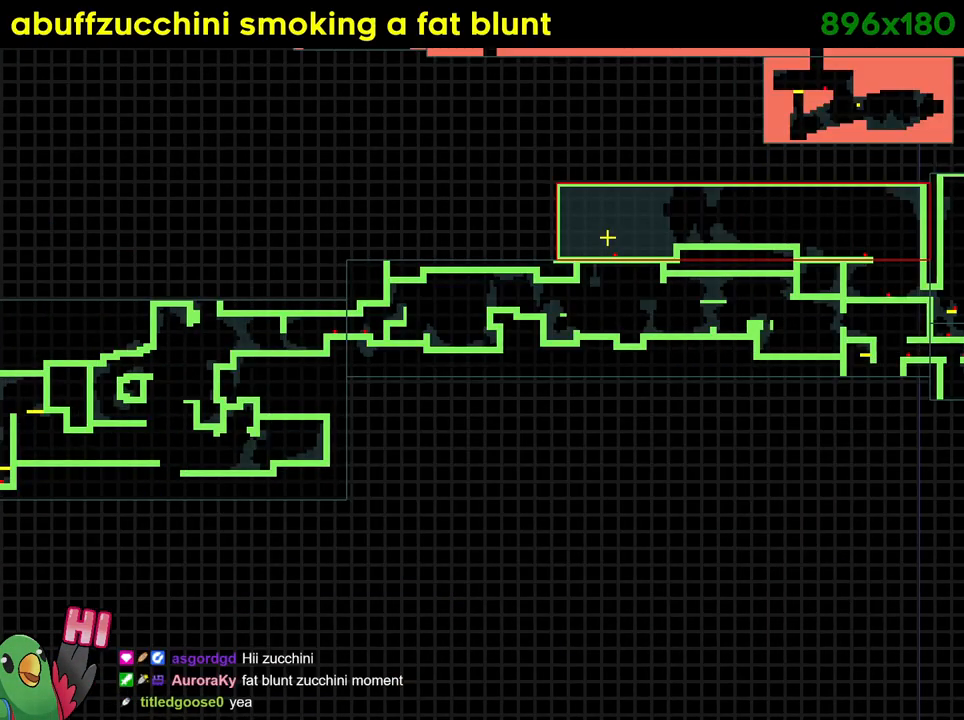
{"buttons": [], "left_stick": "center", "right_stick": "center", "events": []}
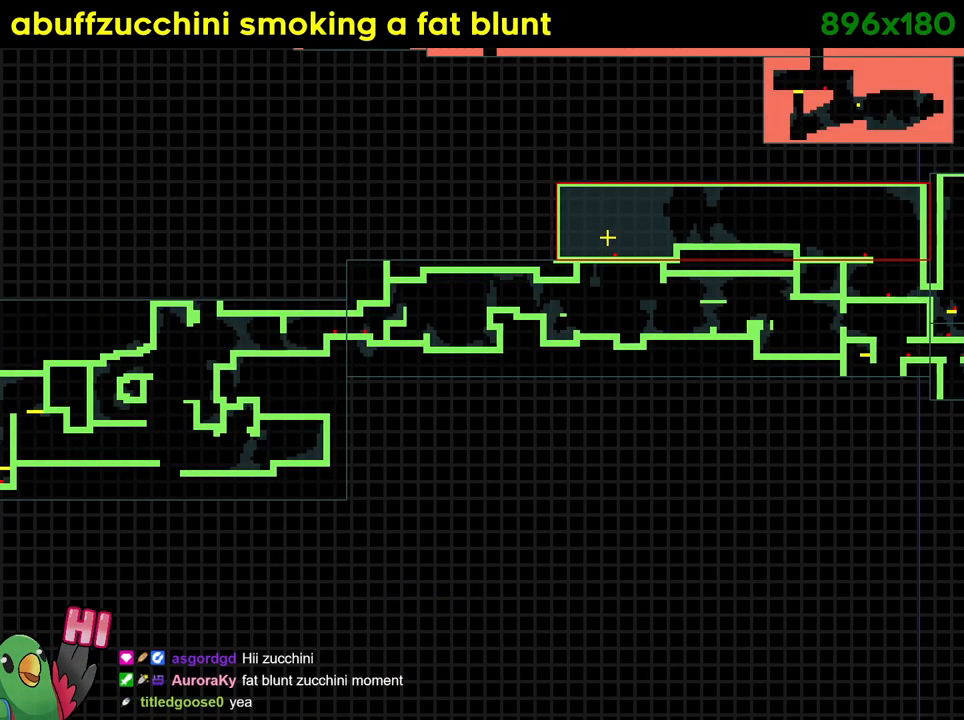
{"buttons": [], "left_stick": "center", "right_stick": "center", "events": []}
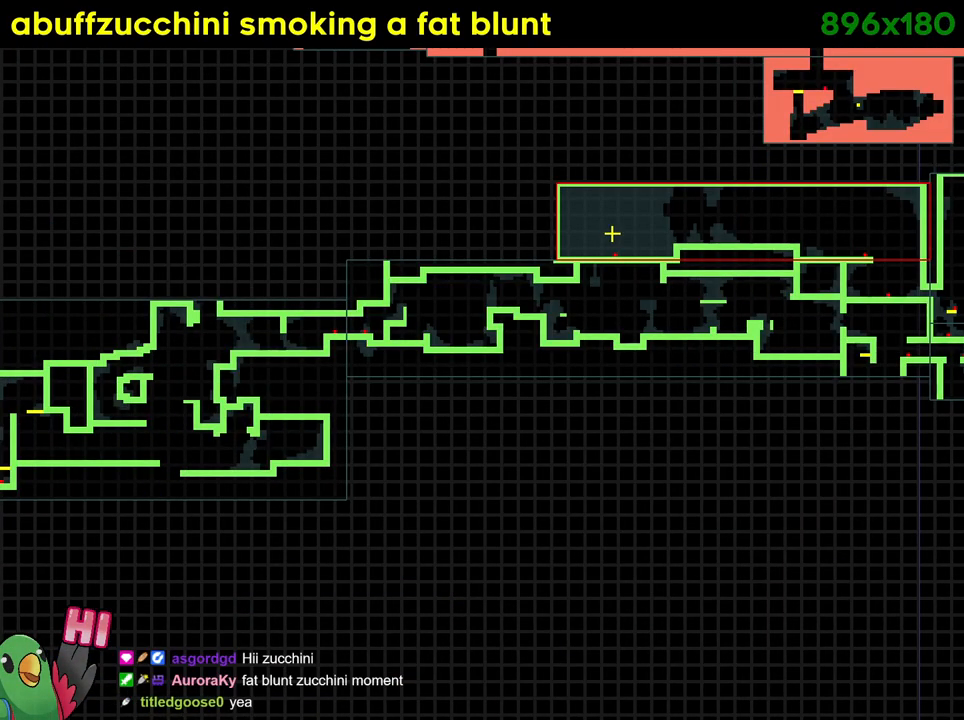
{"buttons": [], "left_stick": "center", "right_stick": "center", "events": []}
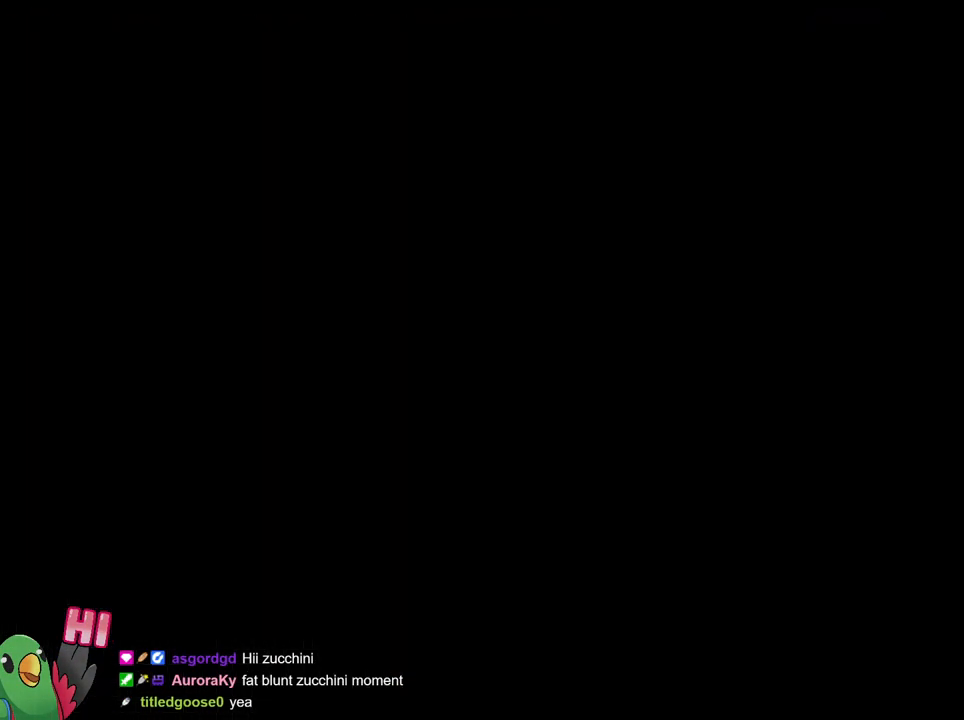
{"buttons": [], "left_stick": "center", "right_stick": "center", "events": []}
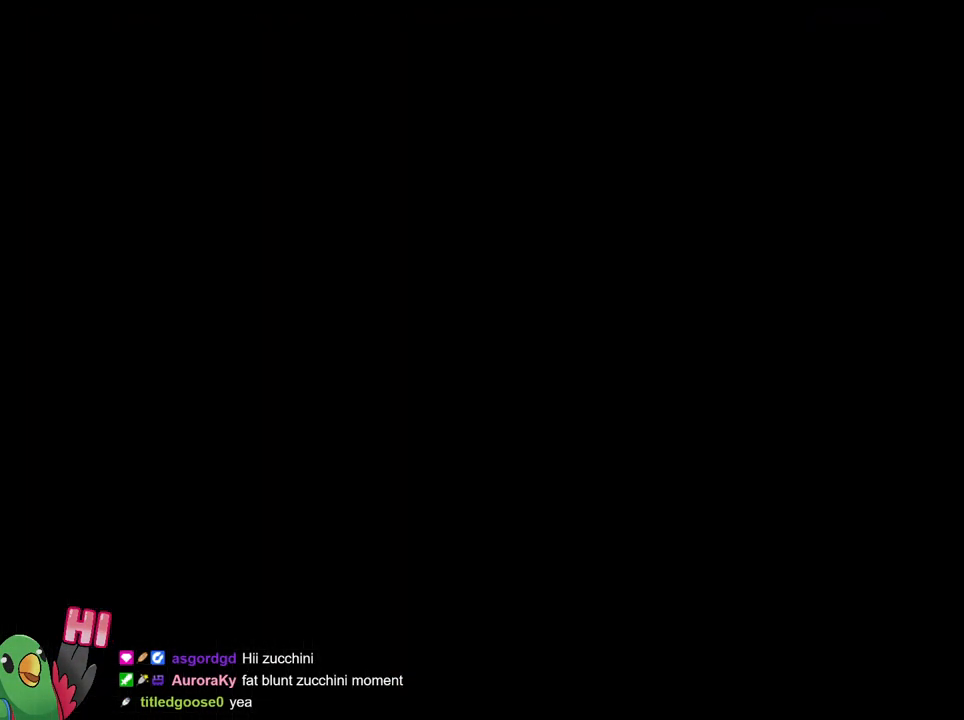
{"buttons": [], "left_stick": "center", "right_stick": "center", "events": []}
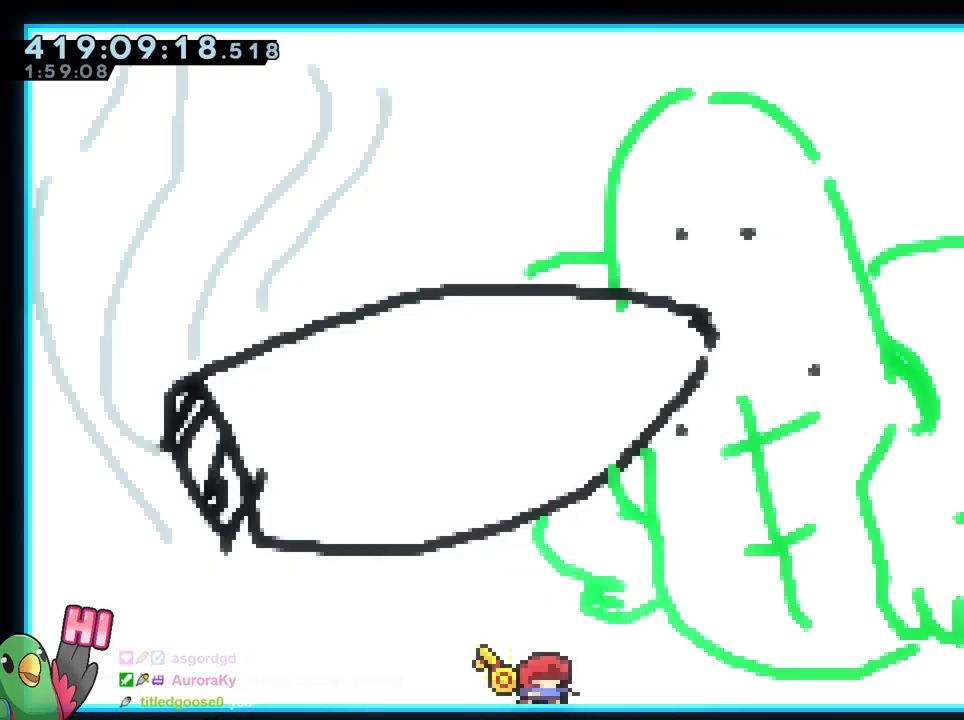
{"buttons": [], "left_stick": "center", "right_stick": "center", "events": []}
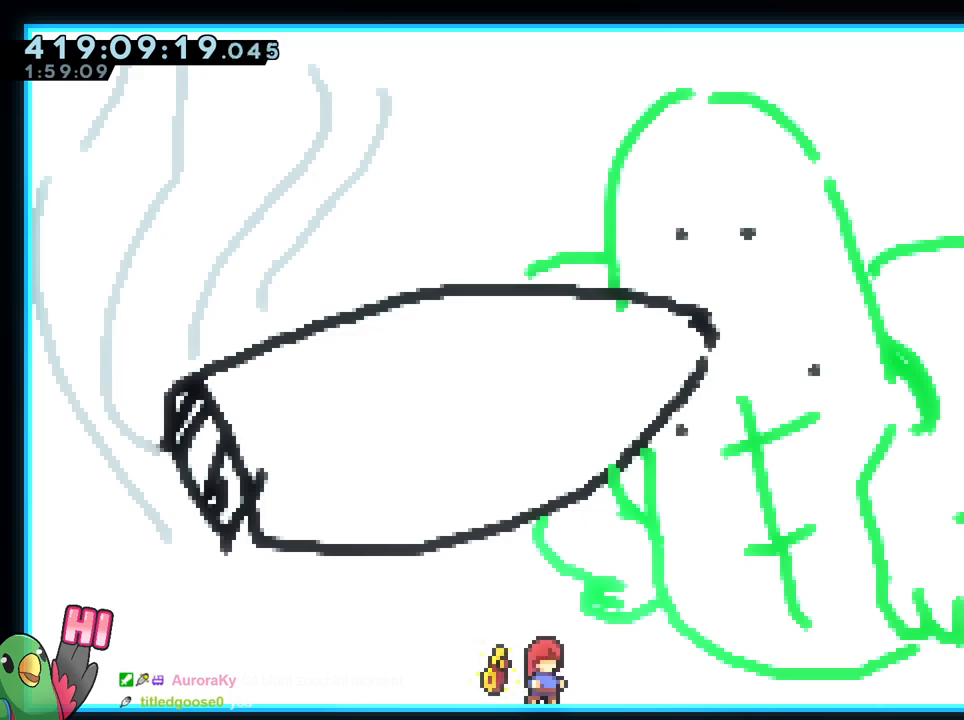
{"buttons": [], "left_stick": "center", "right_stick": "center", "events": []}
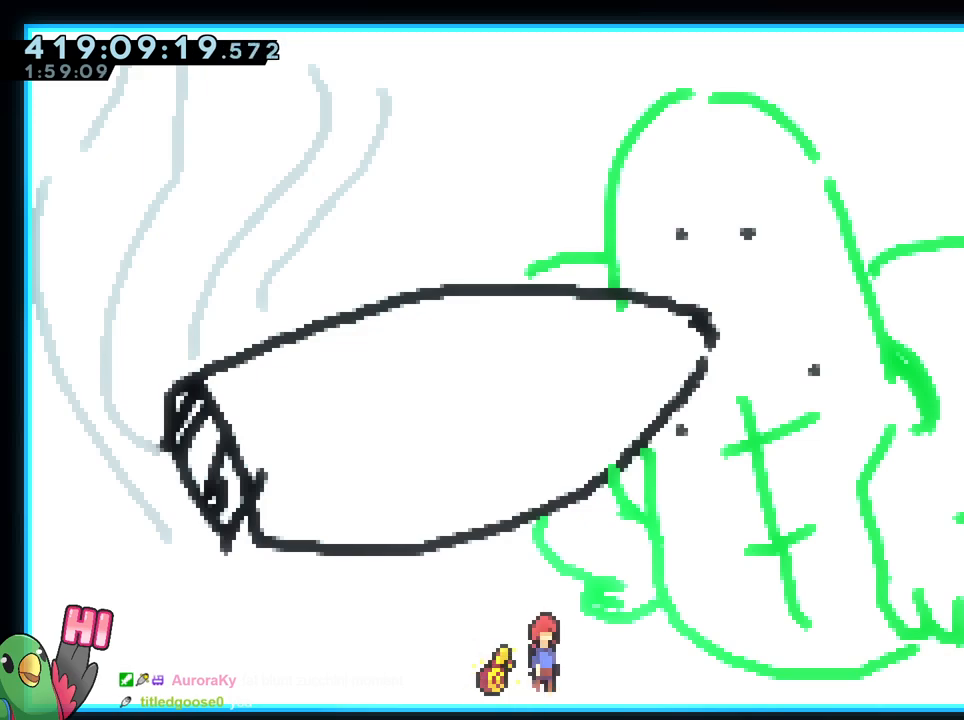
{"buttons": ["L2"], "left_stick": "center", "right_stick": "center", "events": [[451, "L2", "down"]]}
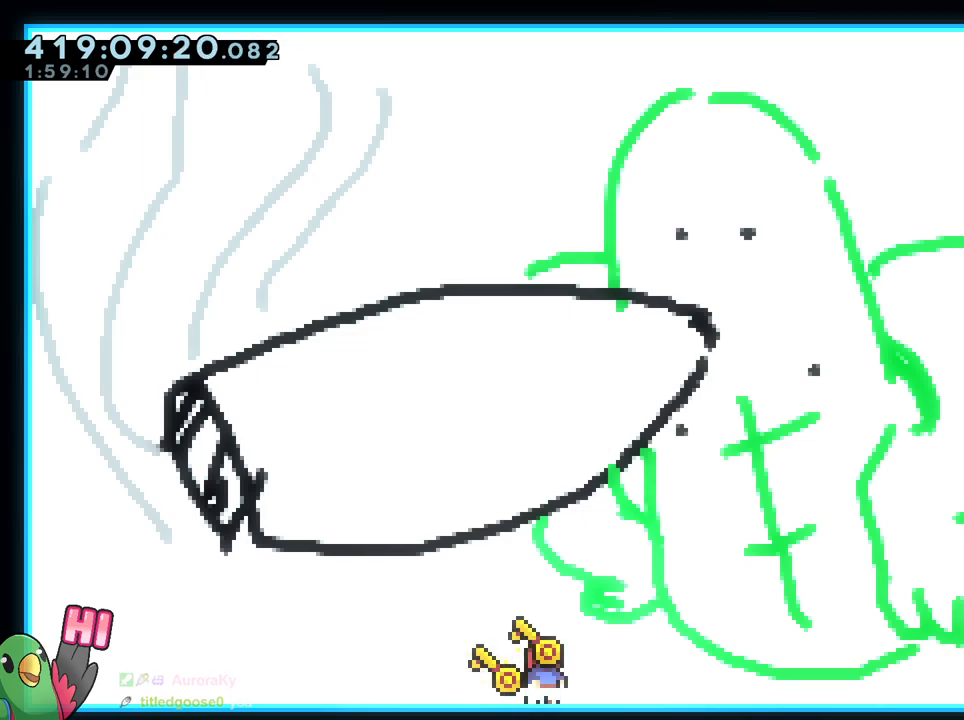
{"buttons": ["B", "L2"], "left_stick": "right", "right_stick": "center", "events": [[150, "Y", "down"], [150, "left_stick", "right"], [200, "B", "down"], [267, "Y", "up"], [284, "B", "up"], [484, "B", "down"]]}
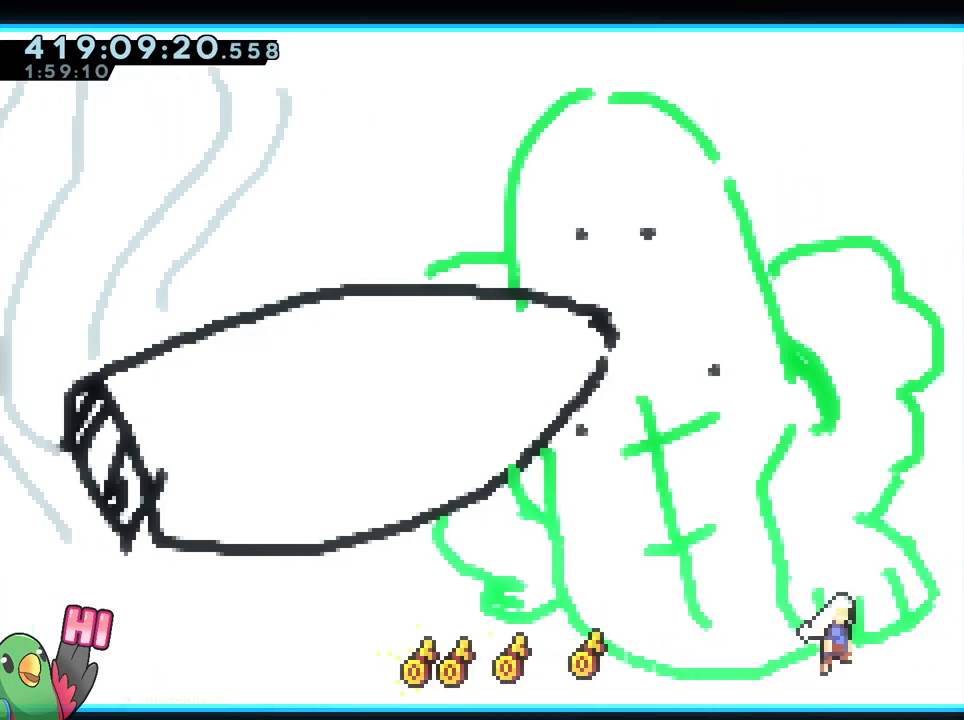
{"buttons": [], "left_stick": "center", "right_stick": "center", "events": [[34, "B", "up"], [167, "L2", "up"], [251, "left_stick", "center"], [301, "B", "down"], [484, "B", "up"]]}
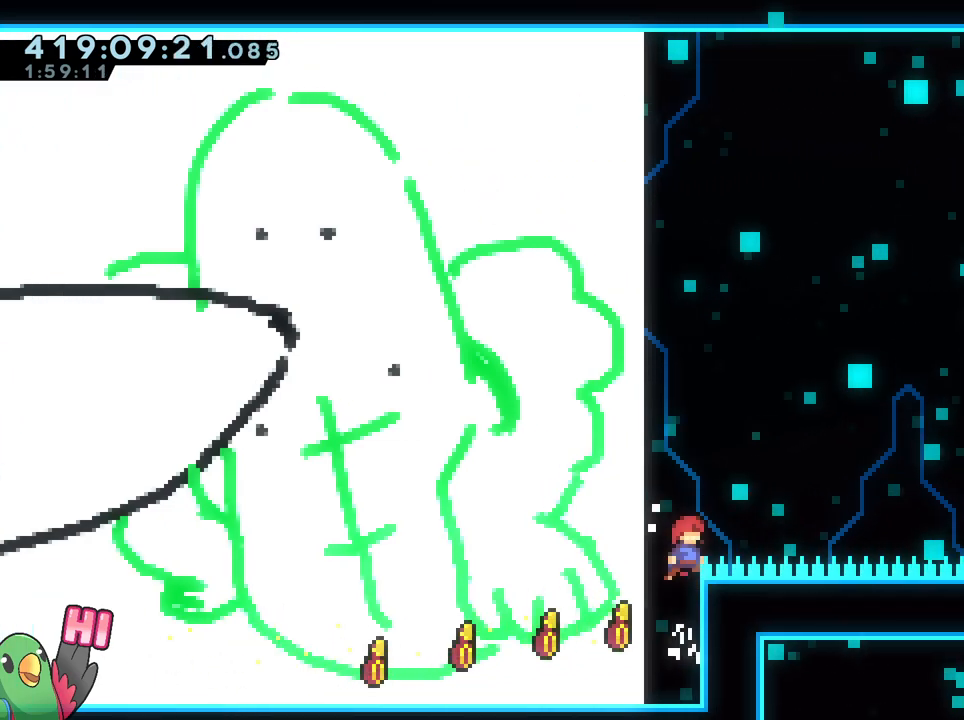
{"buttons": ["B"], "left_stick": "up-right", "right_stick": "center", "events": [[150, "left_stick", "up-right"], [183, "B", "down"]]}
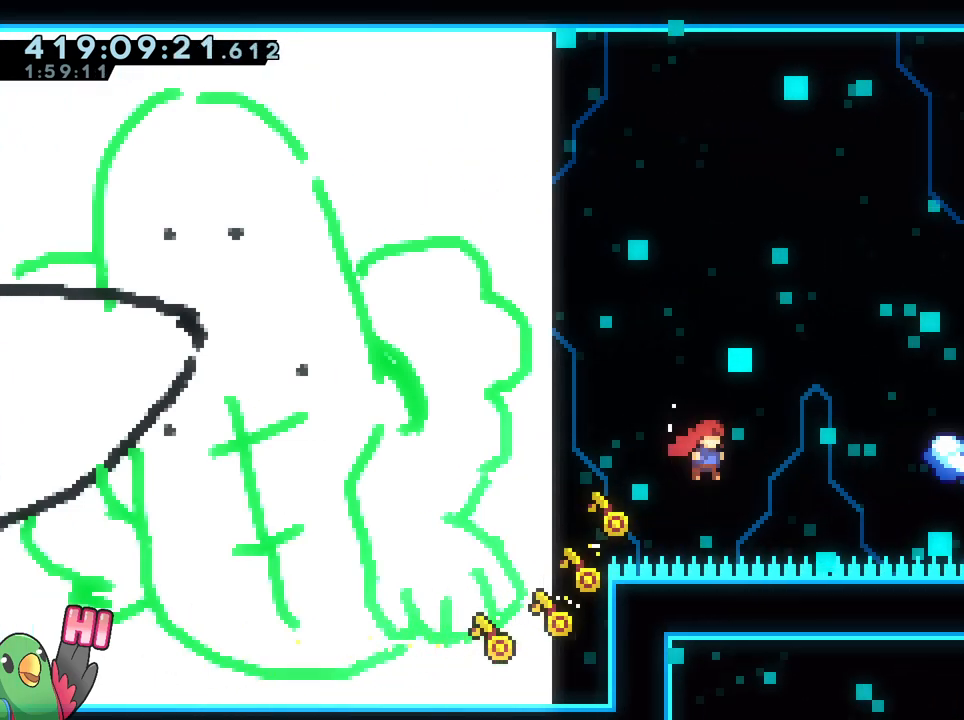
{"buttons": ["L2"], "left_stick": "right", "right_stick": "center", "events": [[134, "Y", "down"], [251, "left_stick", "right"], [301, "B", "up"], [301, "Y", "up"], [317, "L2", "down"]]}
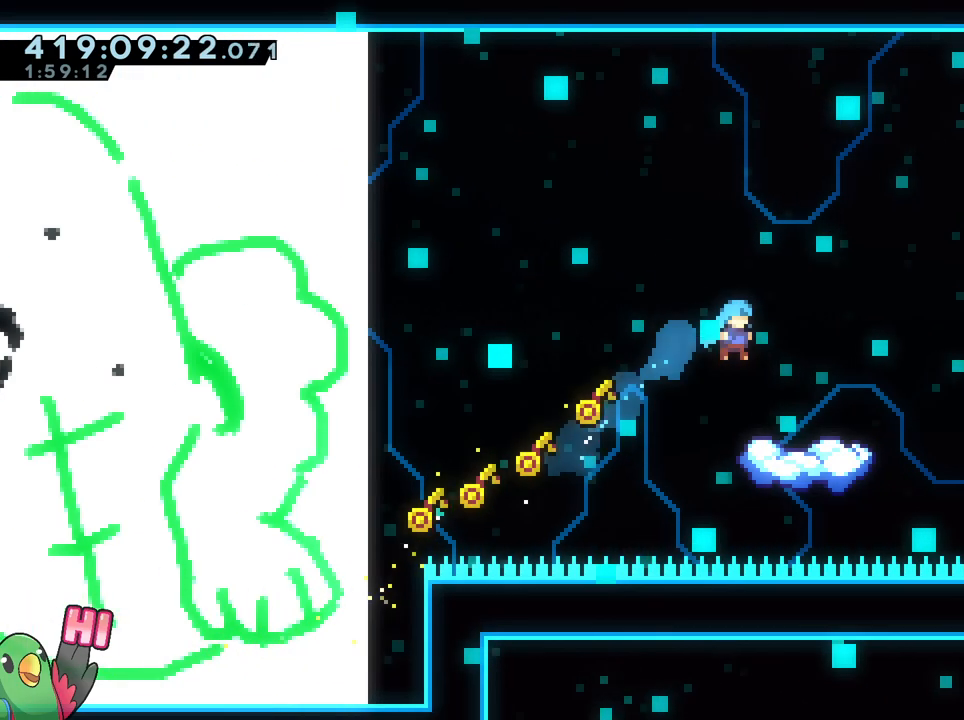
{"buttons": ["Y", "L2"], "left_stick": "left", "right_stick": "center", "events": [[384, "L2", "up"], [384, "left_stick", "left"], [400, "Y", "down"], [434, "L2", "down"]]}
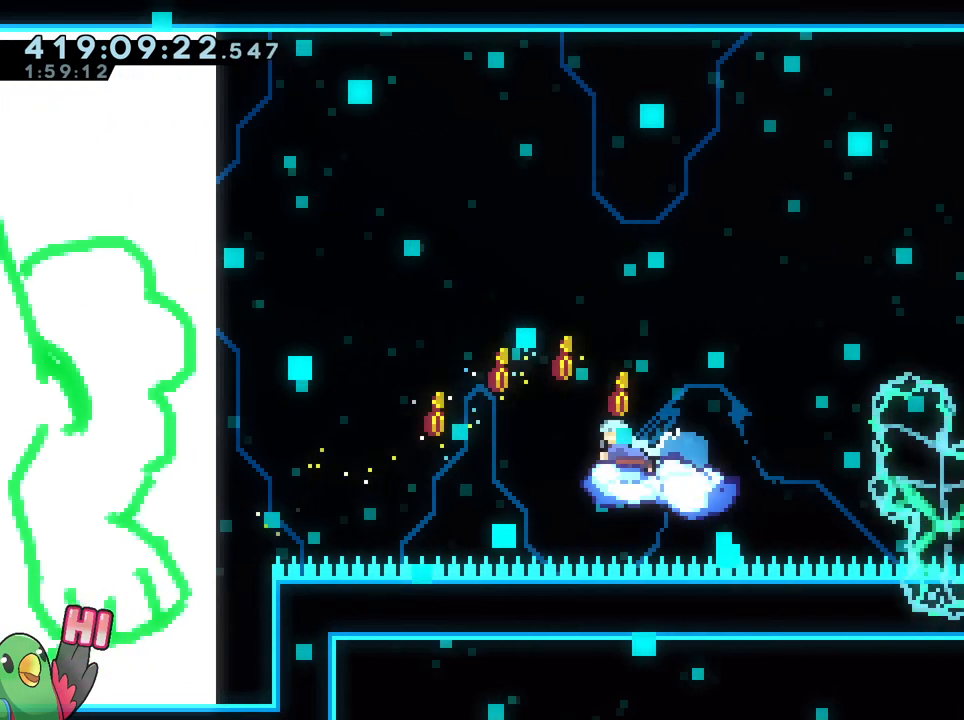
{"buttons": ["B", "L2"], "left_stick": "right", "right_stick": "center", "events": [[17, "Y", "up"], [67, "left_stick", "right"], [134, "B", "down"]]}